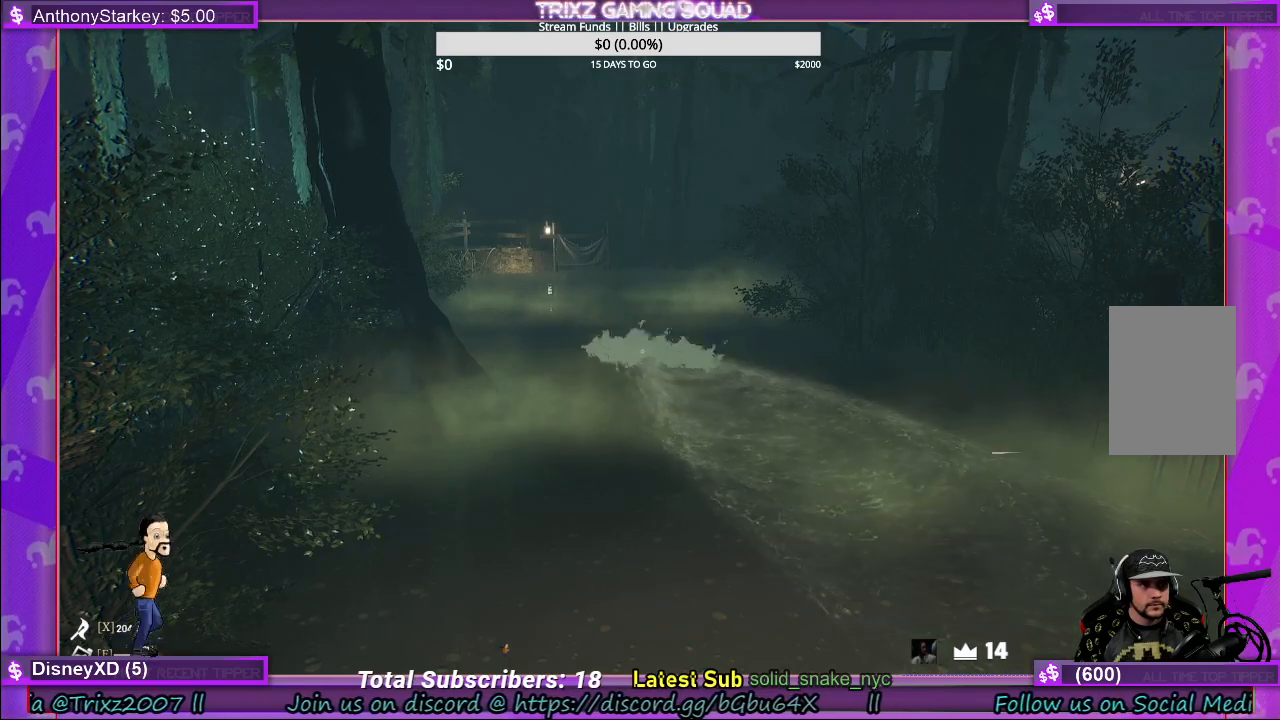
Gameplay with keyboard and mouse; each line is a JSON object with the keys and mouse buttons held at the frame after it. "events" lists presses ("down") and releases ("up") of "a", "ctrl", "d", "e", "f", "q", "r", "s", "shift", "space", "tab", "w", "mouse_left", "mouse_wheel", "mouse_right" and "mouse_mb4" between this image and that frame as [ms after this image, input, new state], when the widget could be followed in between. "mouse_left", "mouse_wheel", "mouse_right", "mouse_mb4" = the "left", "wheel", "right", "mb4" buttons of the "mouse" list. No other keys are recorded. "wheel" means that the mouse wheel is clicked or scrolled. Mouse movement is not recorded.
{"keys": [], "mouse": [], "events": []}
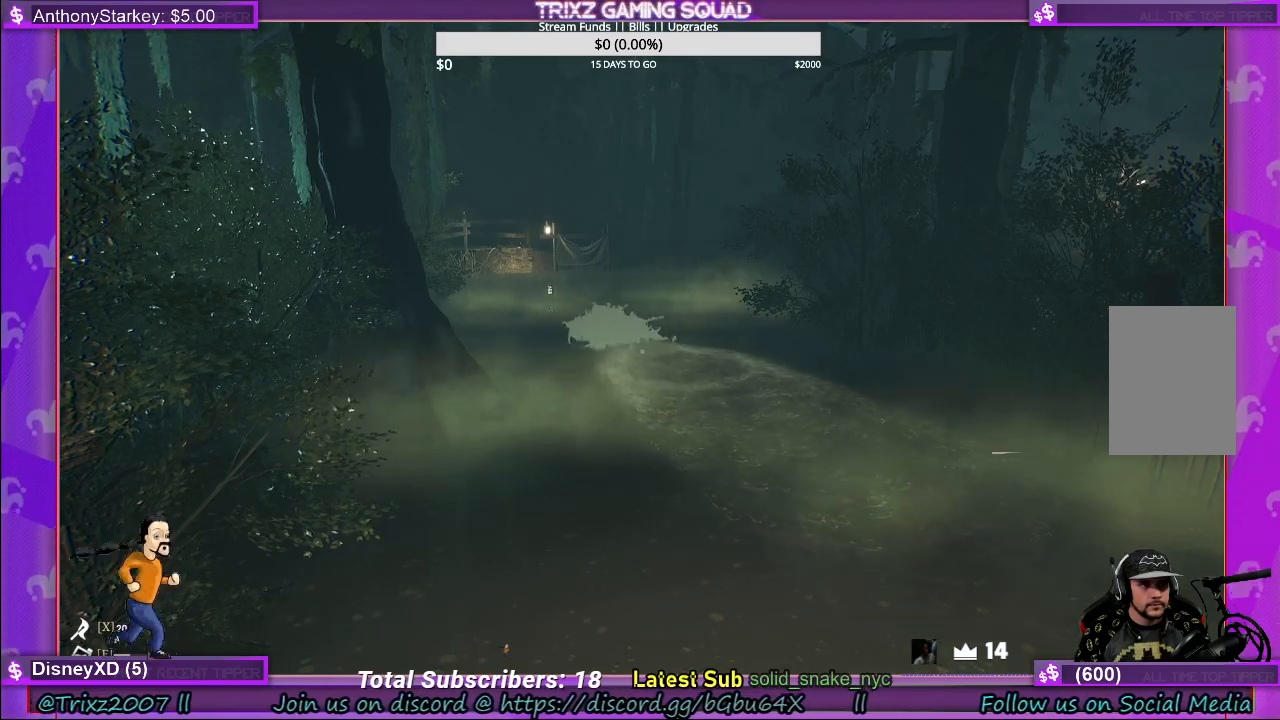
{"keys": [], "mouse": [], "events": []}
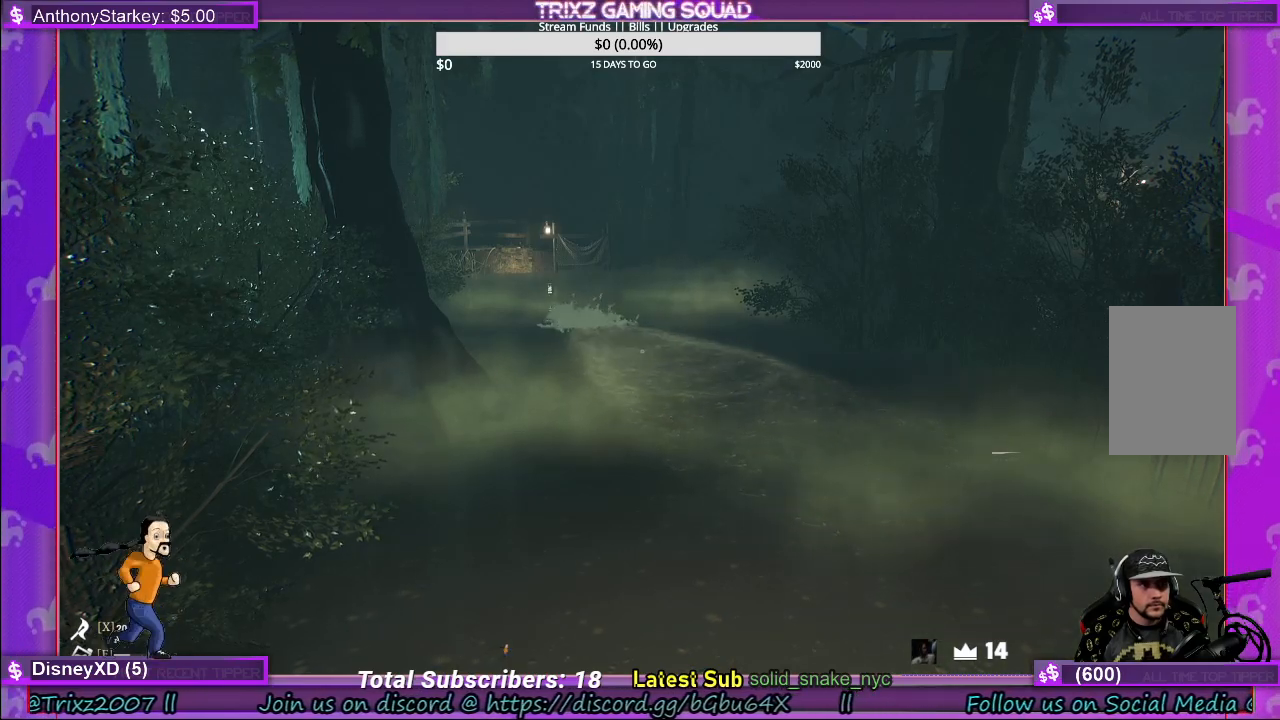
{"keys": [], "mouse": [], "events": []}
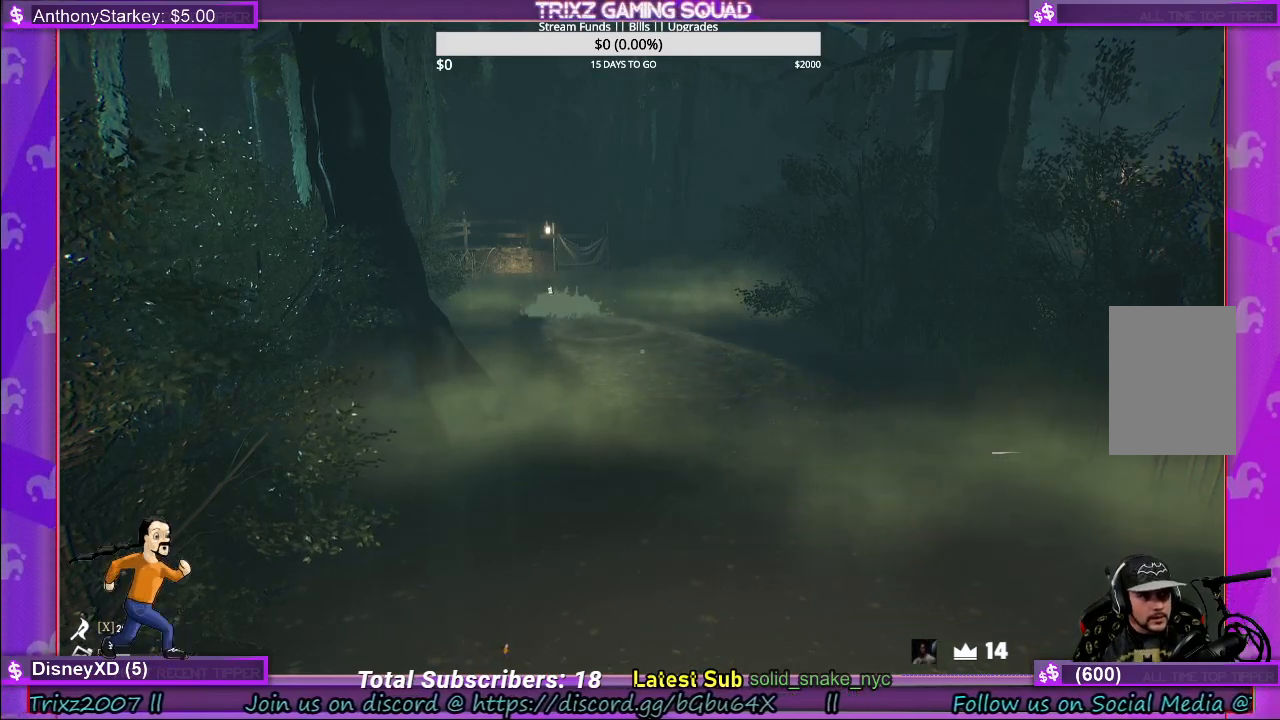
{"keys": [], "mouse": [], "events": []}
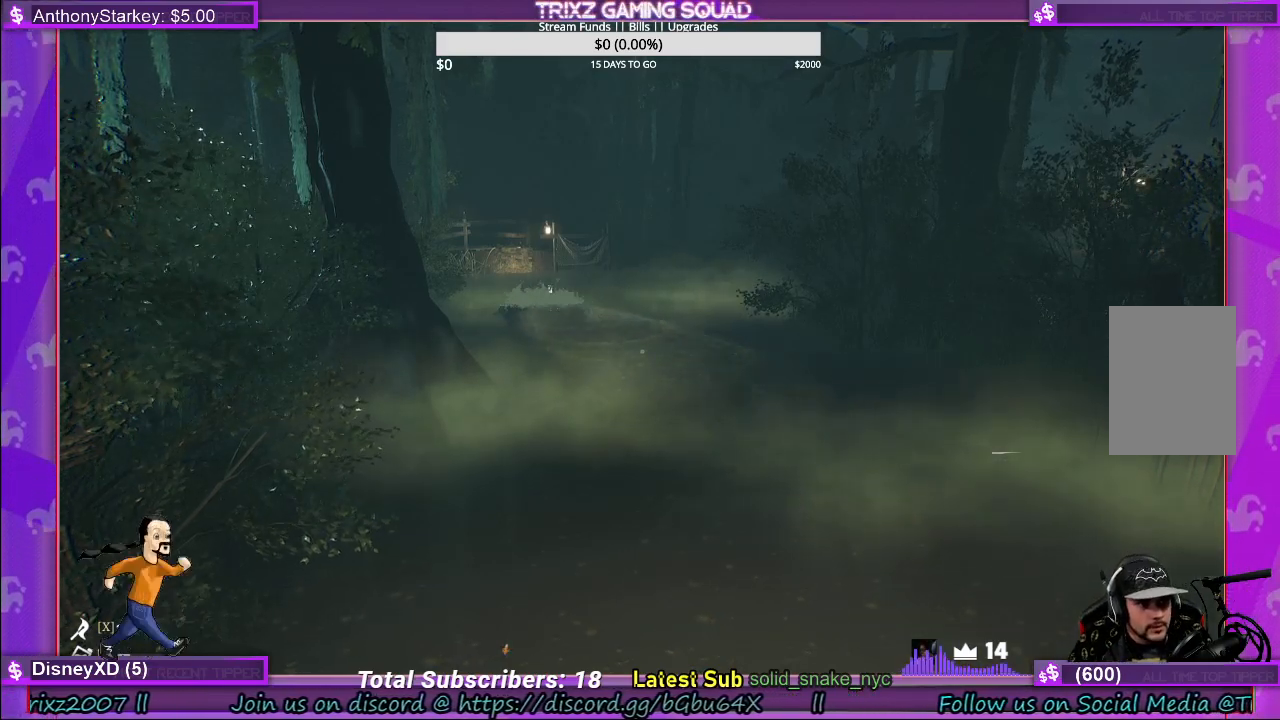
{"keys": [], "mouse": [], "events": []}
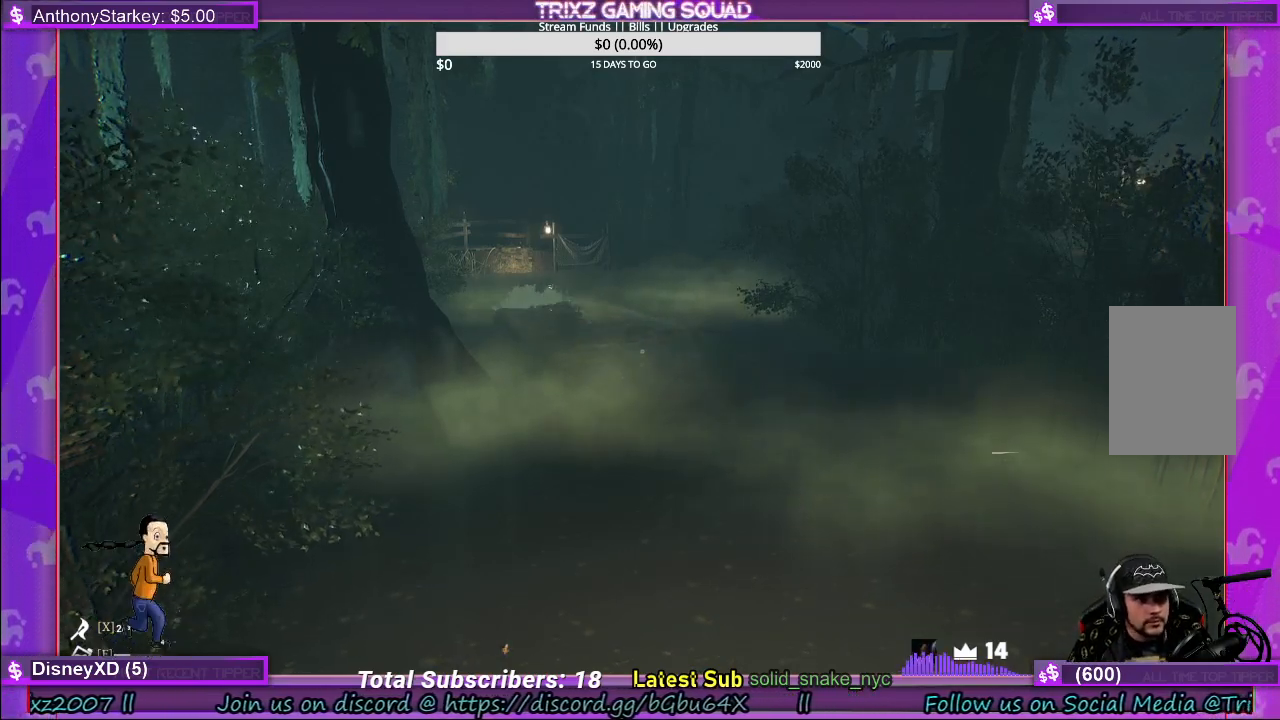
{"keys": [], "mouse": [], "events": []}
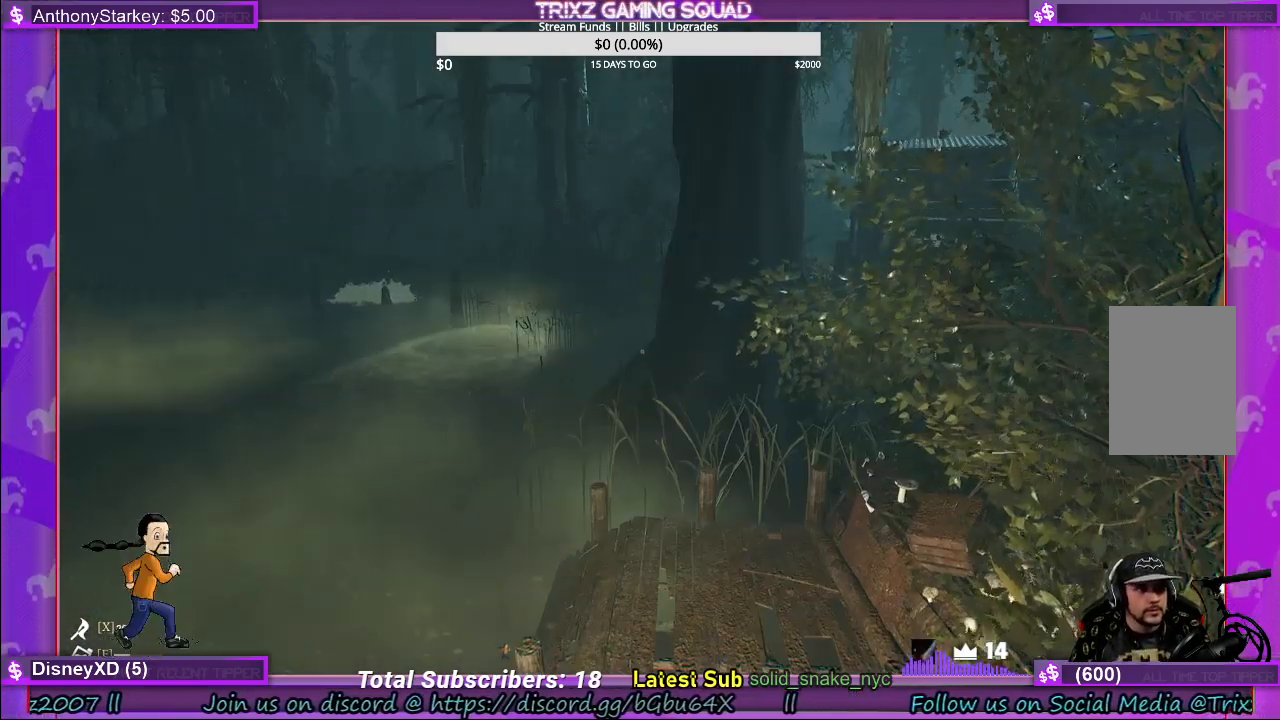
{"keys": ["w"], "mouse": [], "events": [[484, "w", "down"]]}
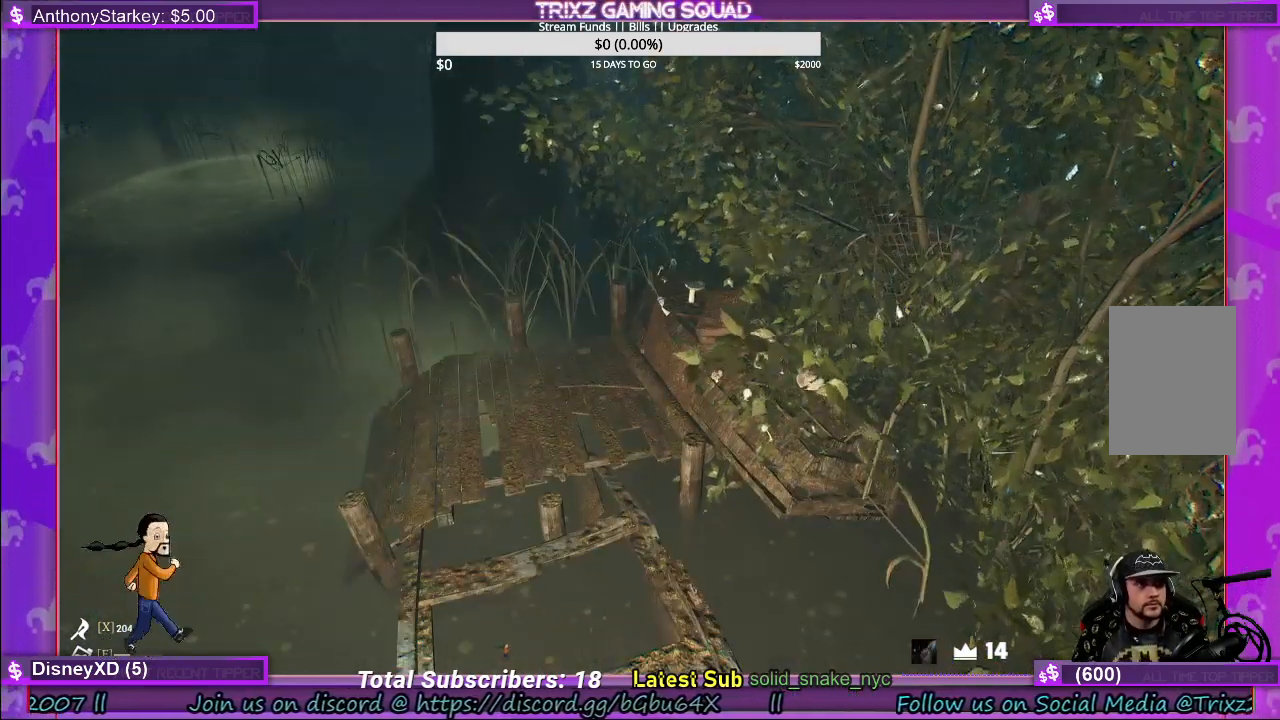
{"keys": ["w"], "mouse": [], "events": [[167, "w", "up"], [284, "w", "down"]]}
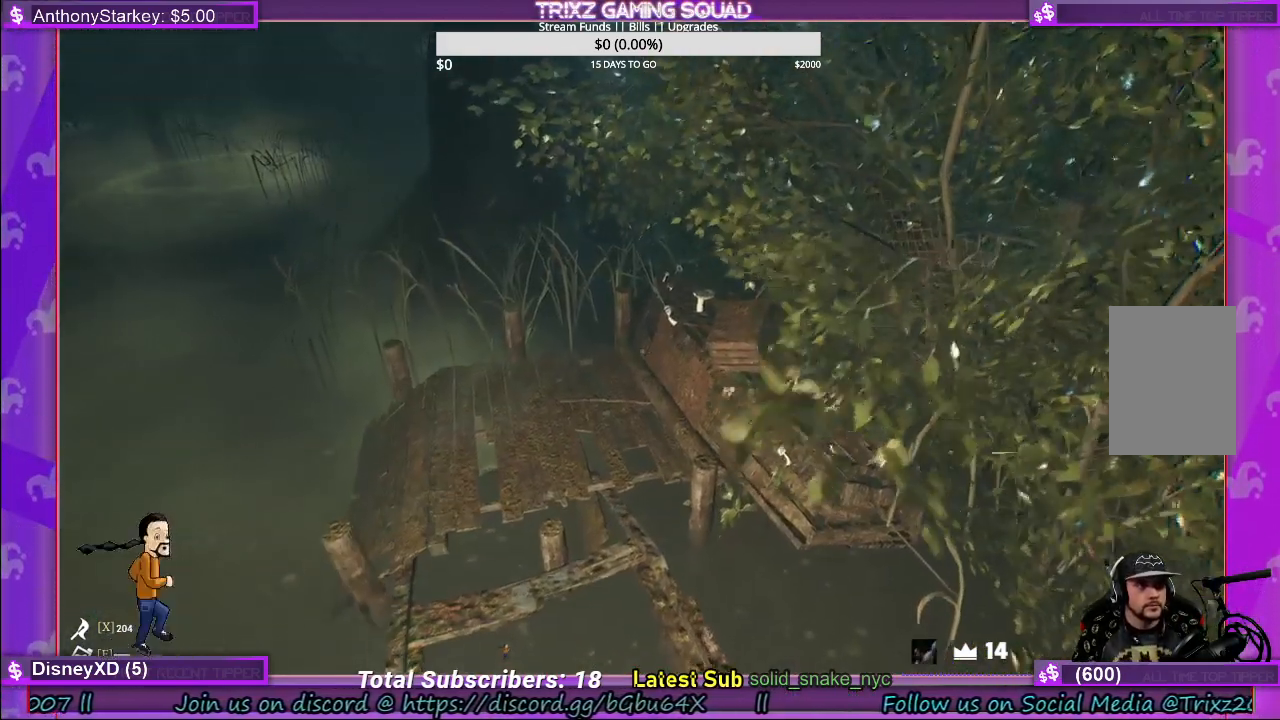
{"keys": ["a", "w"], "mouse": [], "events": [[350, "a", "down"]]}
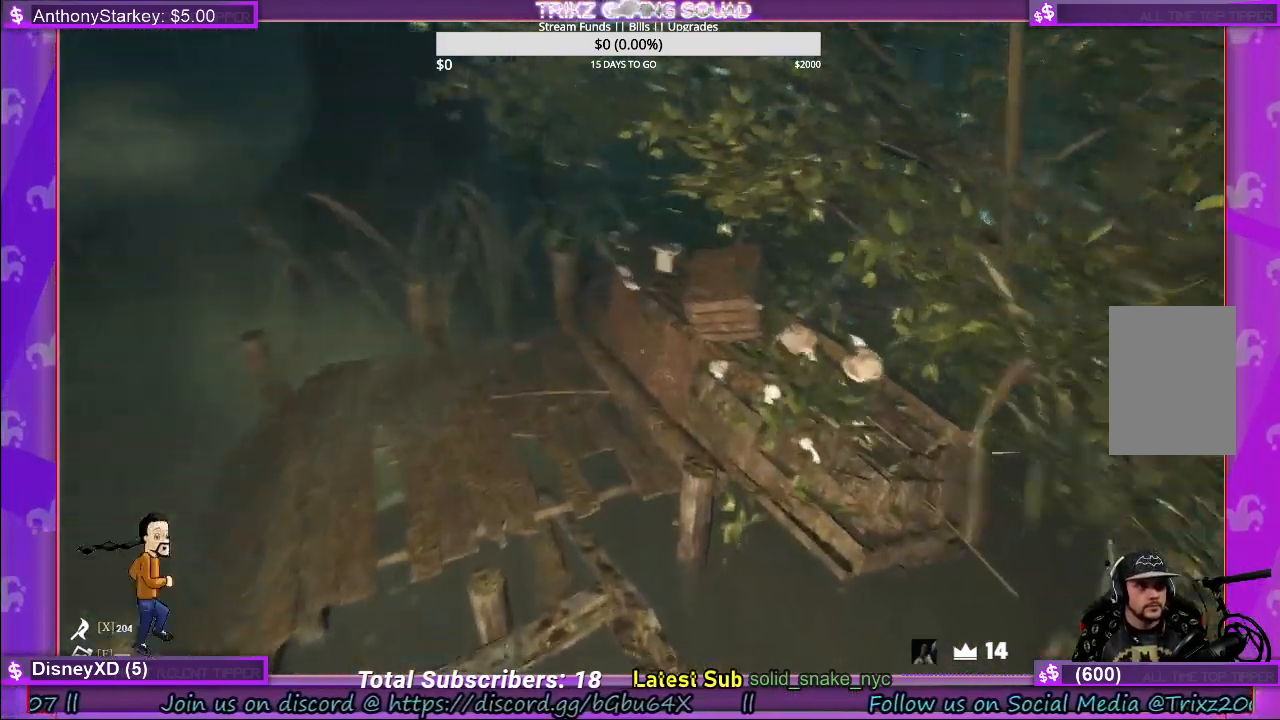
{"keys": ["a", "w"], "mouse": [], "events": []}
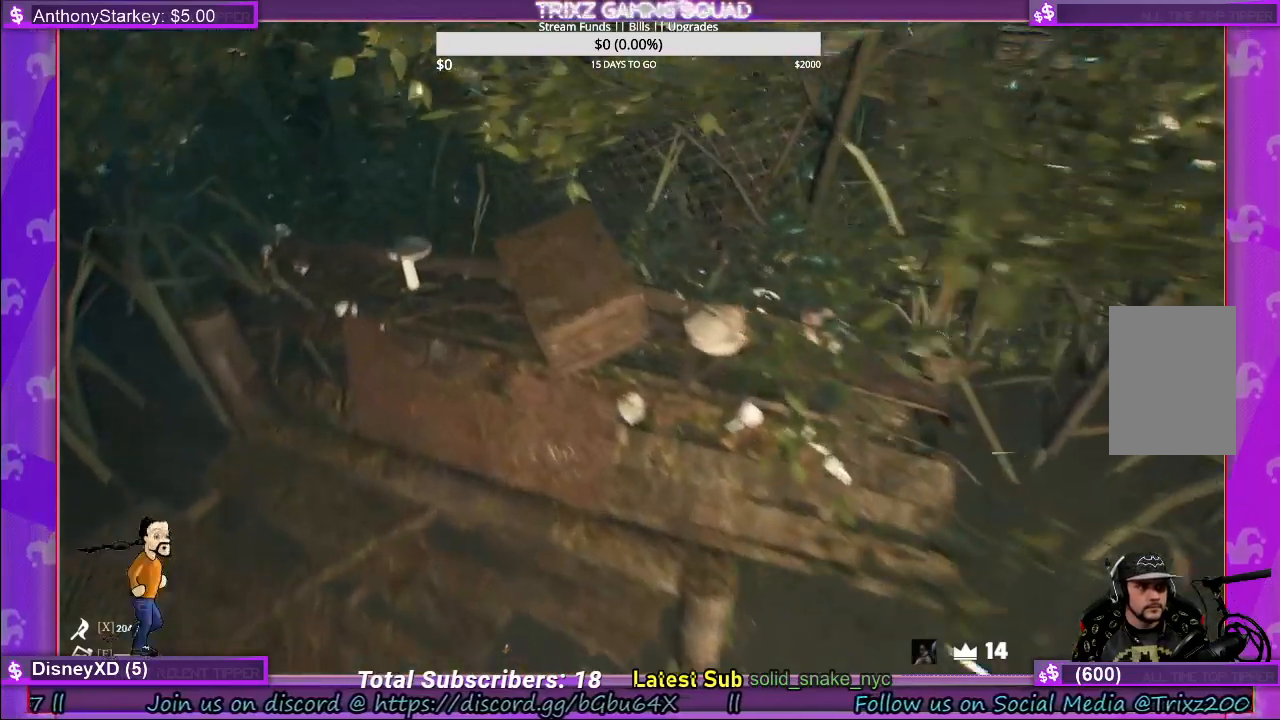
{"keys": [], "mouse": ["left"], "events": [[200, "a", "up"], [200, "w", "up"], [484, "mouse_left", "down"]]}
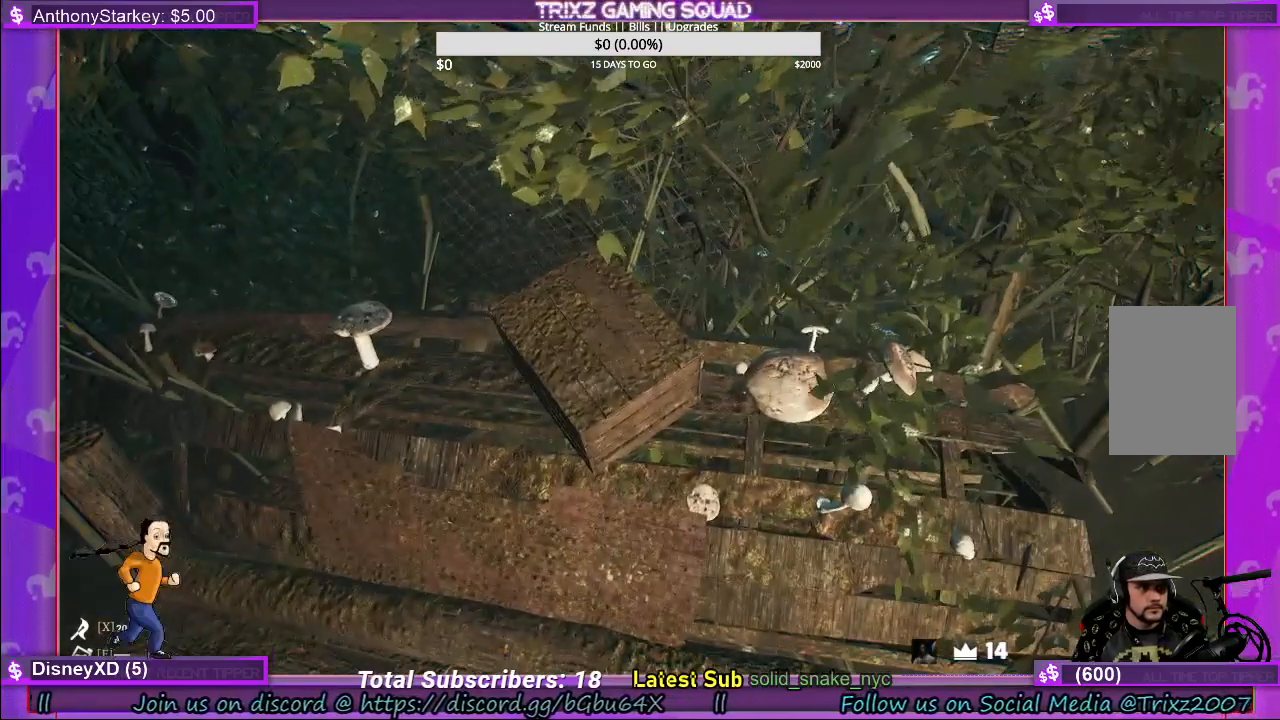
{"keys": [], "mouse": [], "events": [[134, "mouse_left", "up"]]}
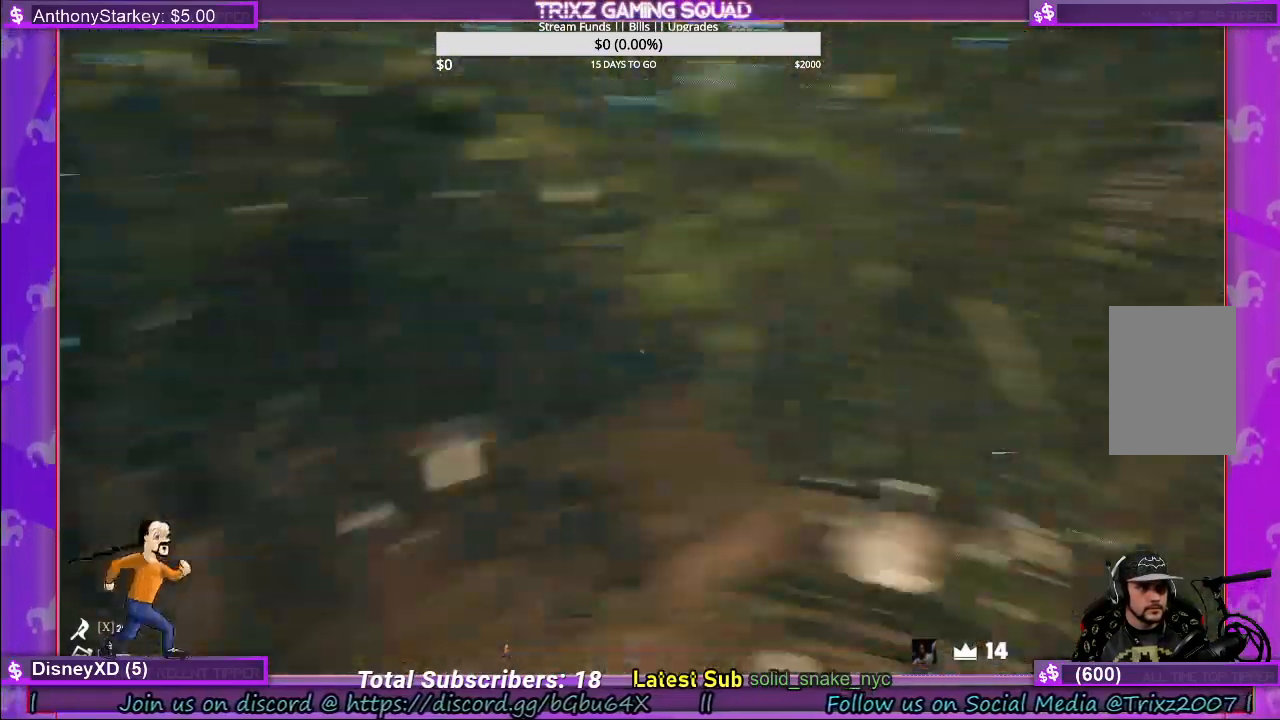
{"keys": [], "mouse": [], "events": []}
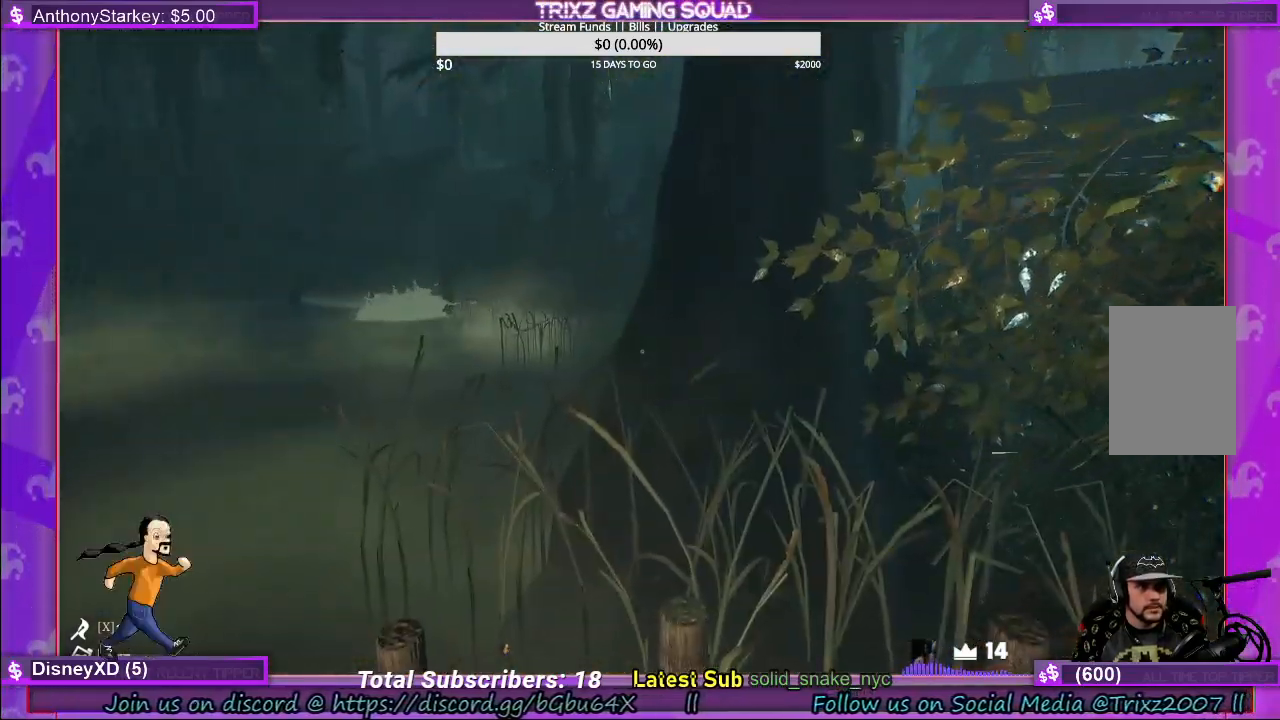
{"keys": [], "mouse": [], "events": []}
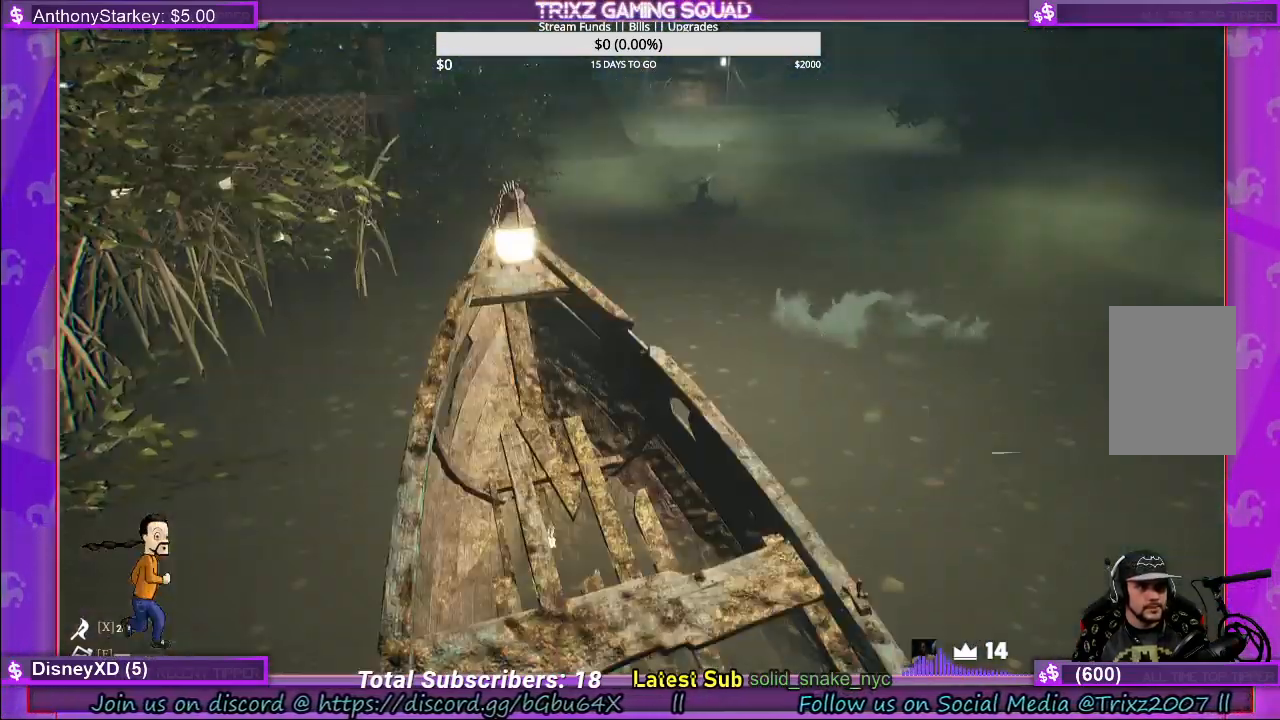
{"keys": ["w"], "mouse": [], "events": [[167, "w", "down"]]}
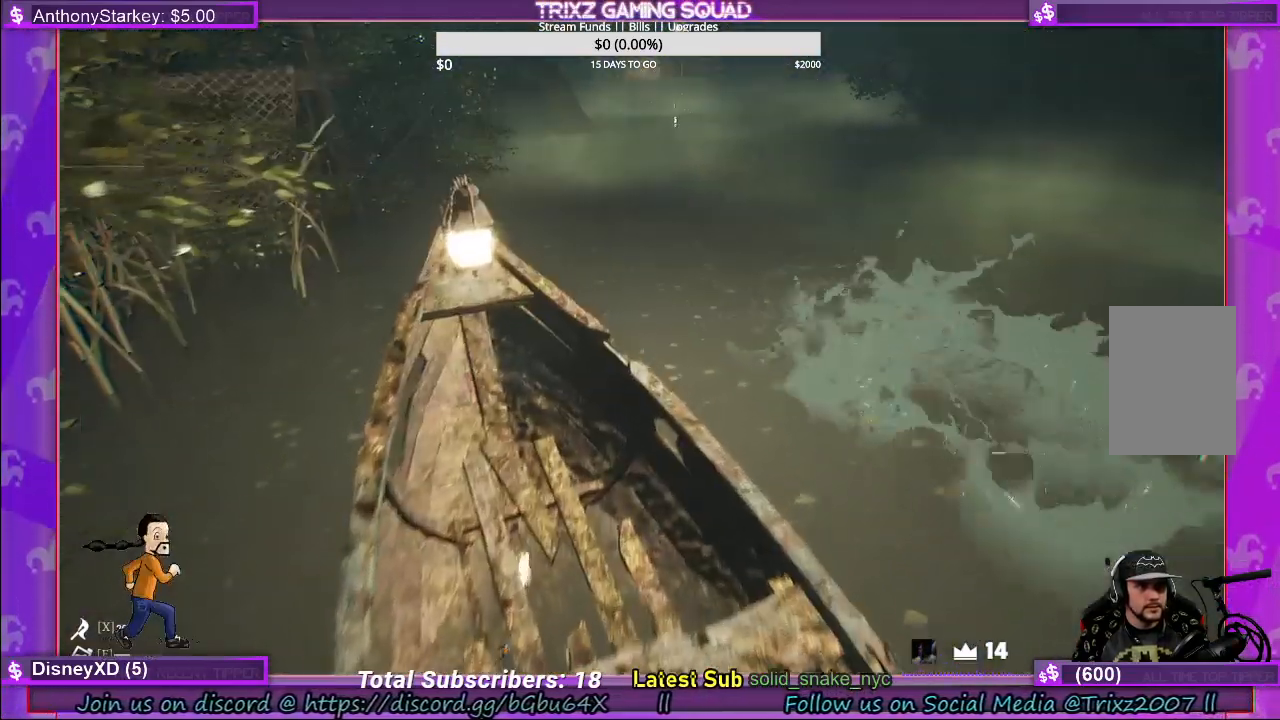
{"keys": ["a"], "mouse": [], "events": [[84, "a", "down"], [367, "w", "up"]]}
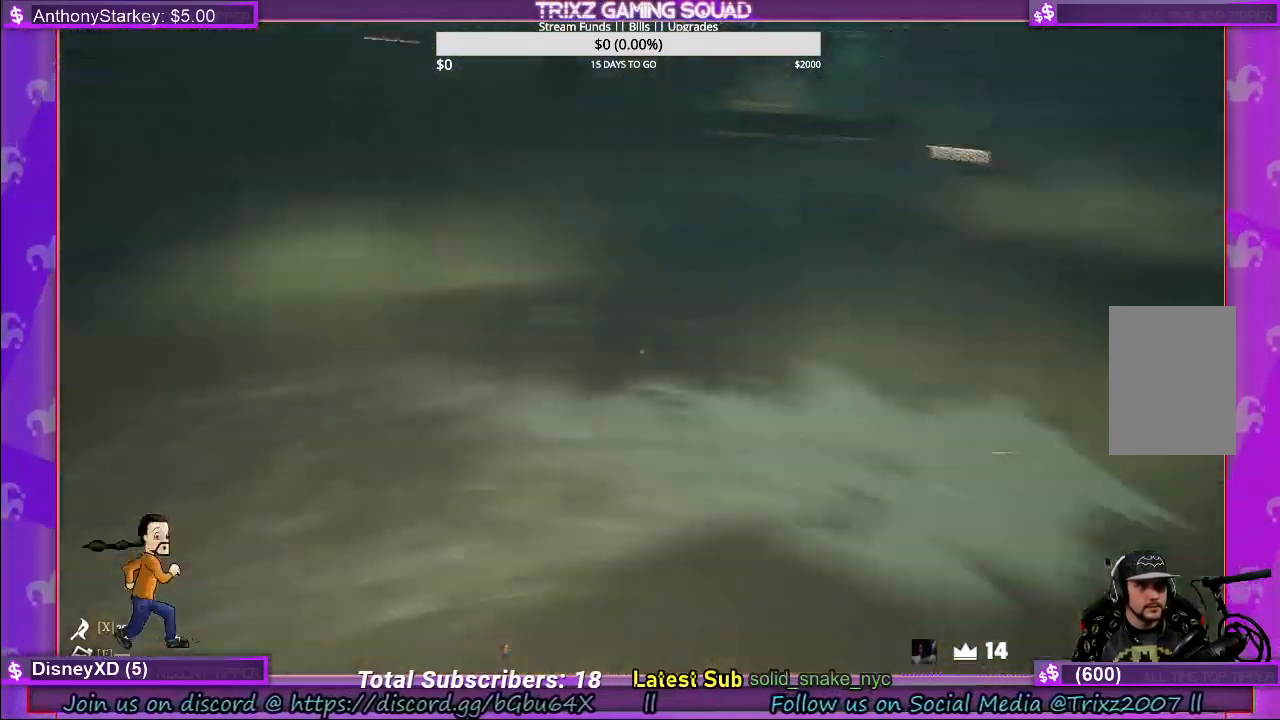
{"keys": ["a", "s"], "mouse": [], "events": [[250, "a", "up"], [467, "s", "down"], [484, "a", "down"]]}
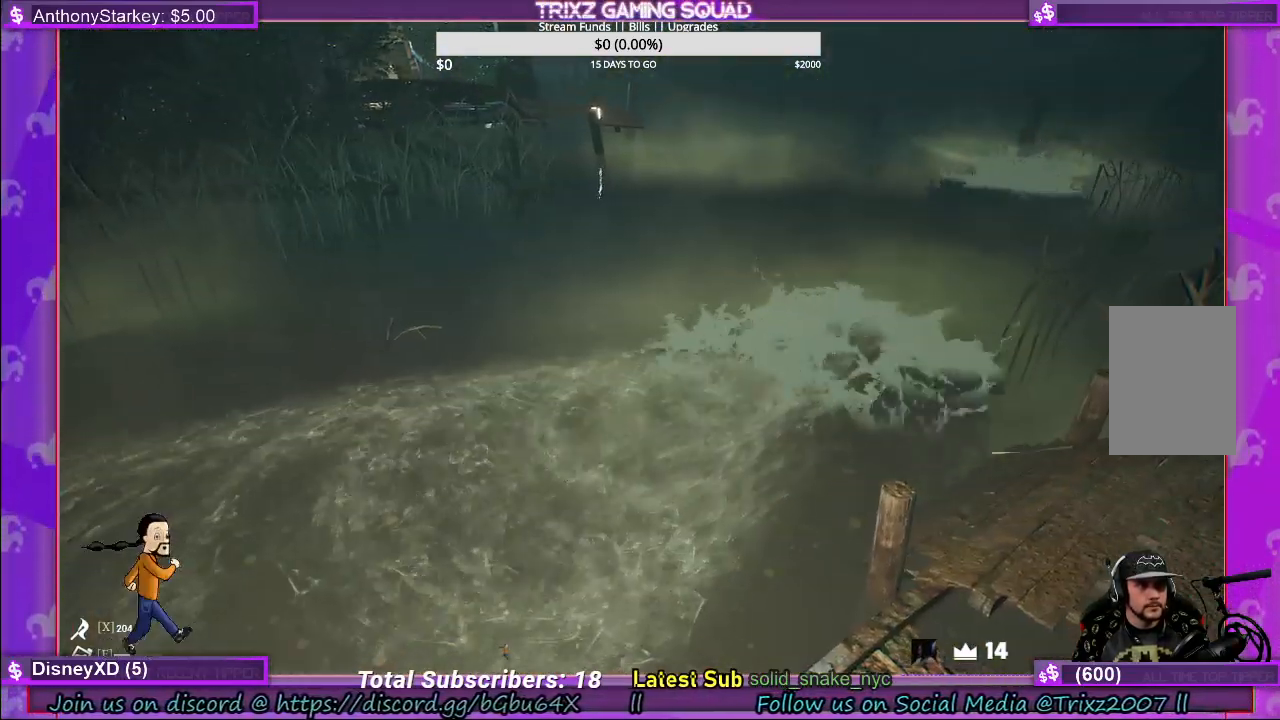
{"keys": [], "mouse": [], "events": [[284, "s", "up"], [334, "a", "up"]]}
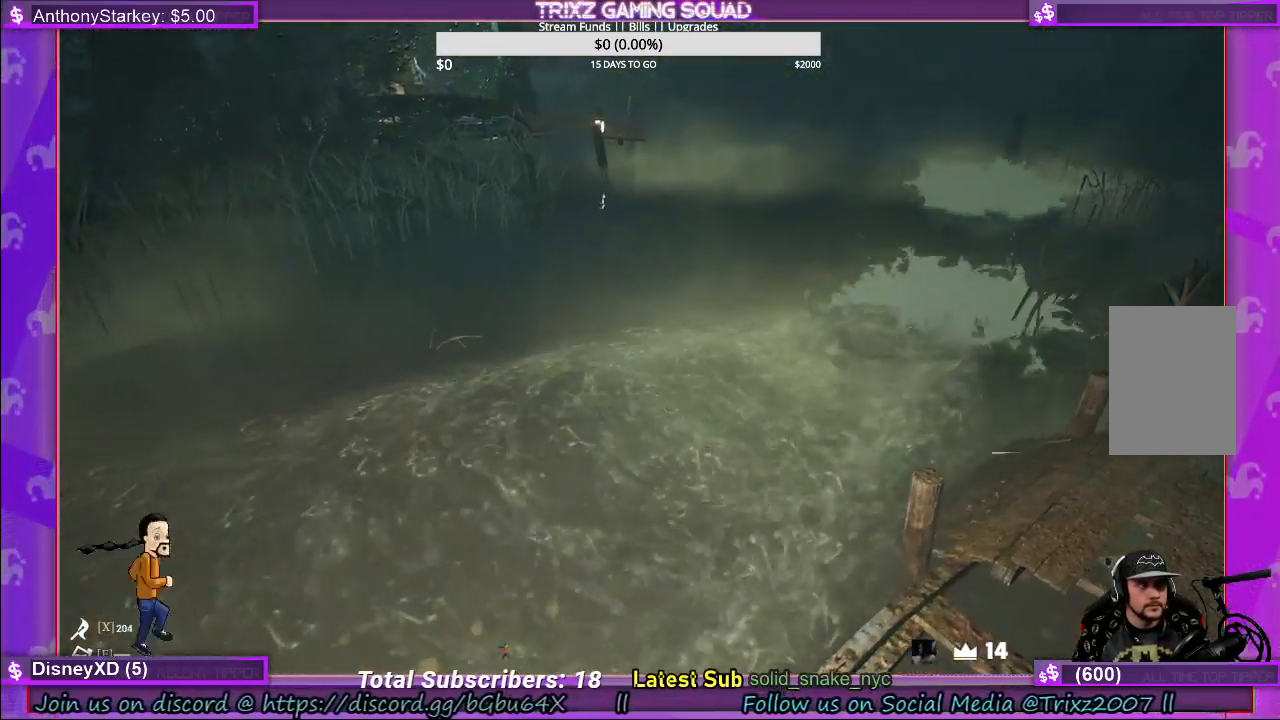
{"keys": [], "mouse": [], "events": [[17, "a", "down"], [67, "s", "down"], [267, "a", "up"], [267, "s", "up"]]}
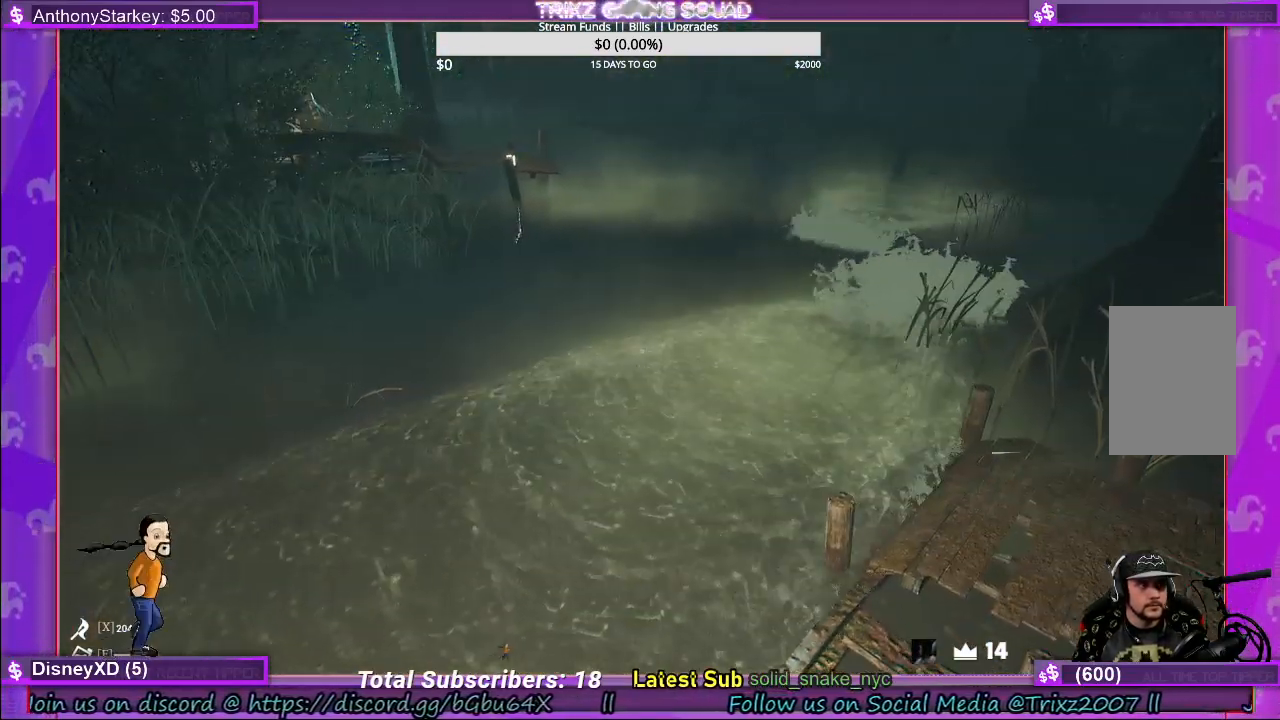
{"keys": [], "mouse": [], "events": []}
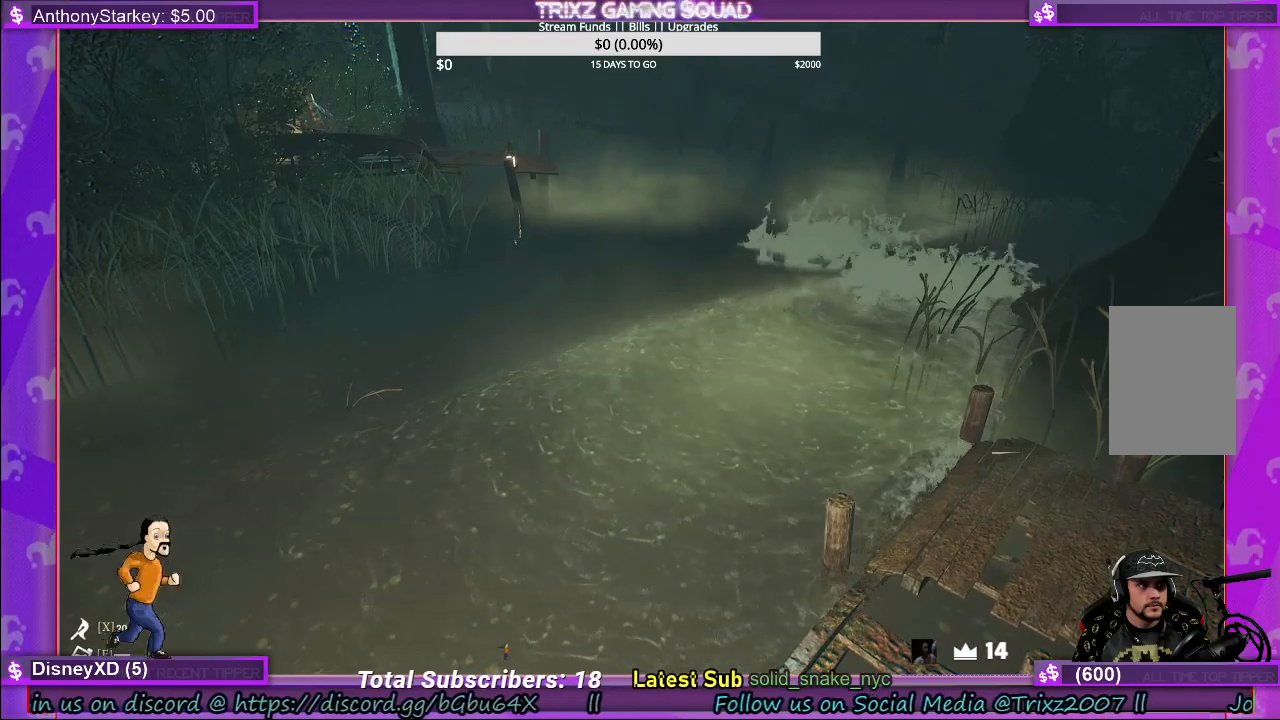
{"keys": [], "mouse": [], "events": []}
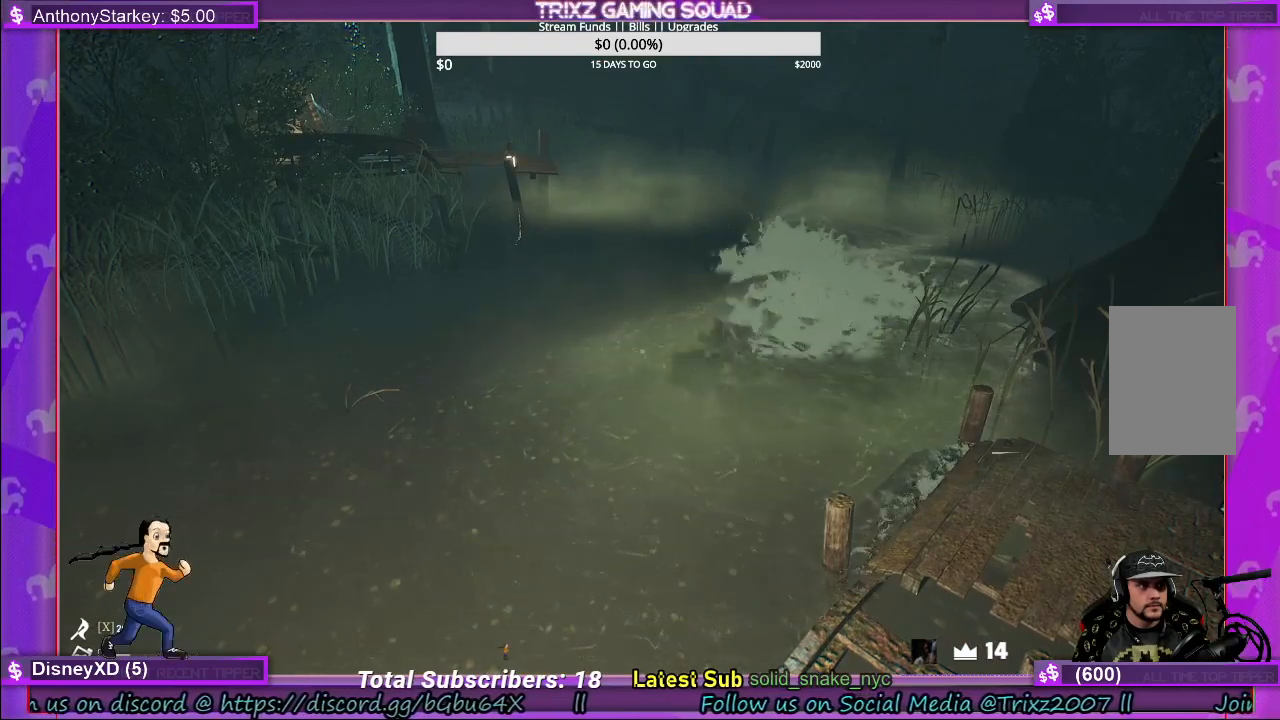
{"keys": [], "mouse": [], "events": []}
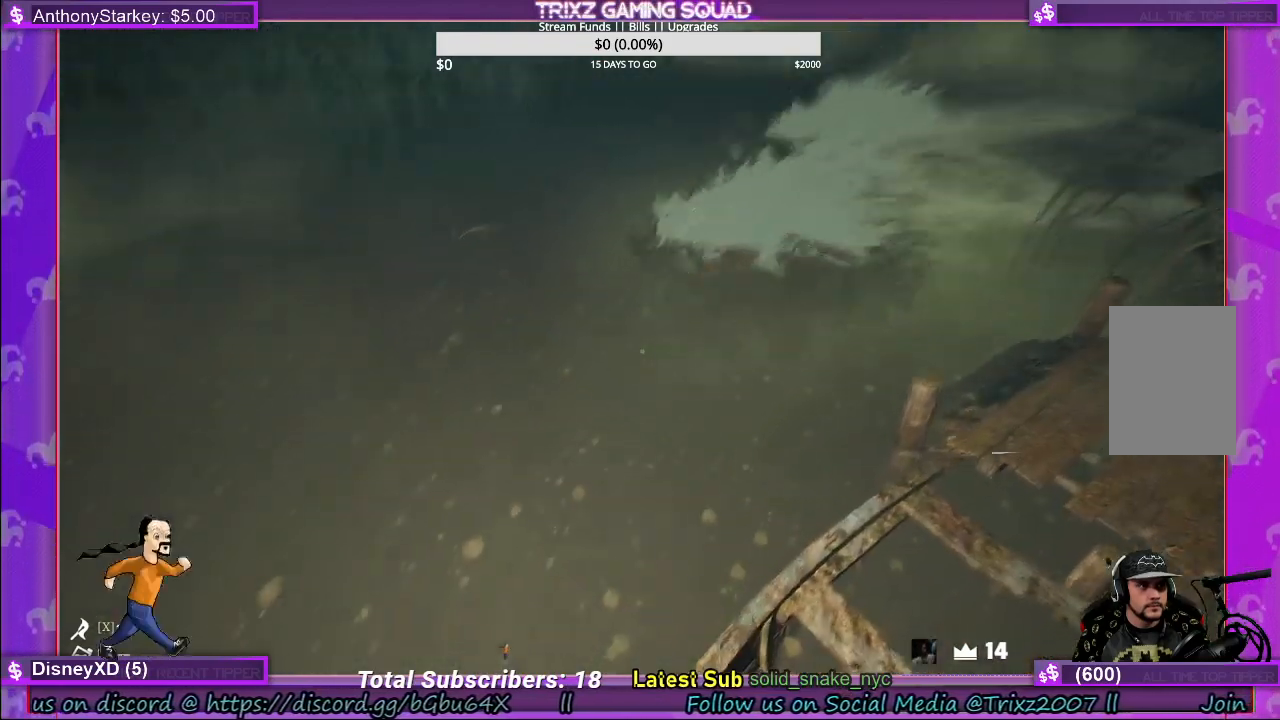
{"keys": [], "mouse": [], "events": []}
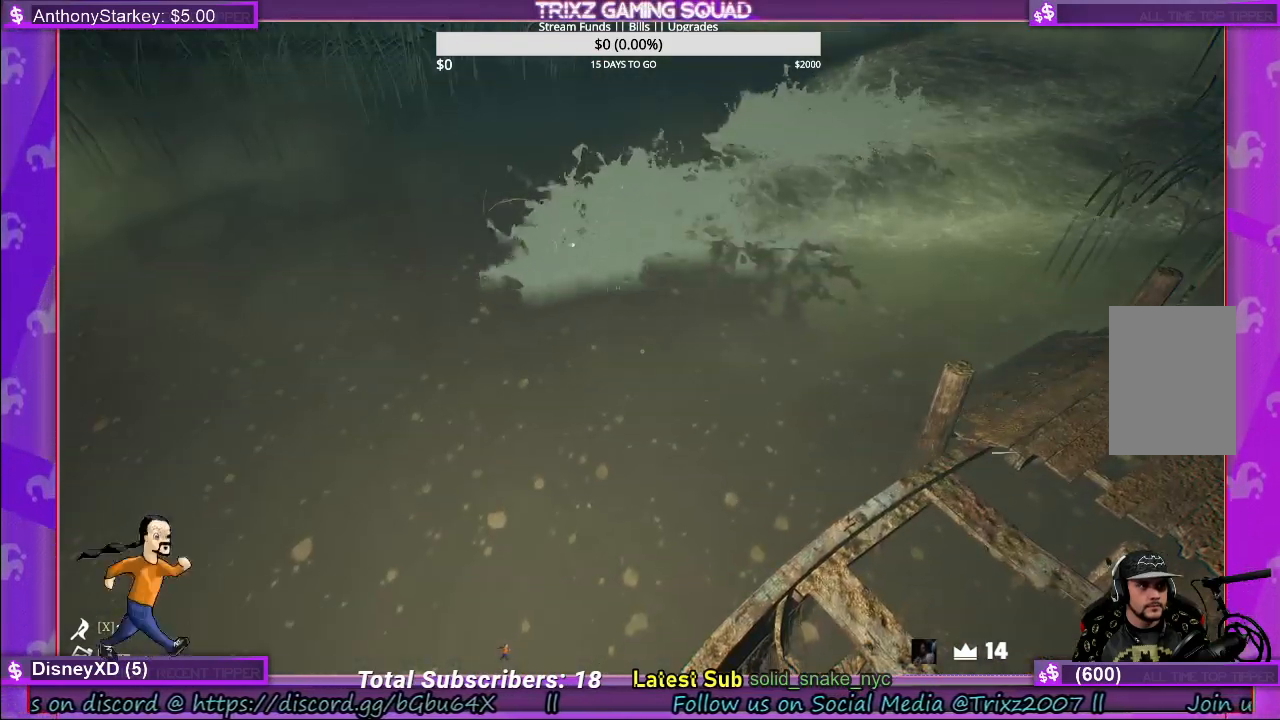
{"keys": [], "mouse": [], "events": []}
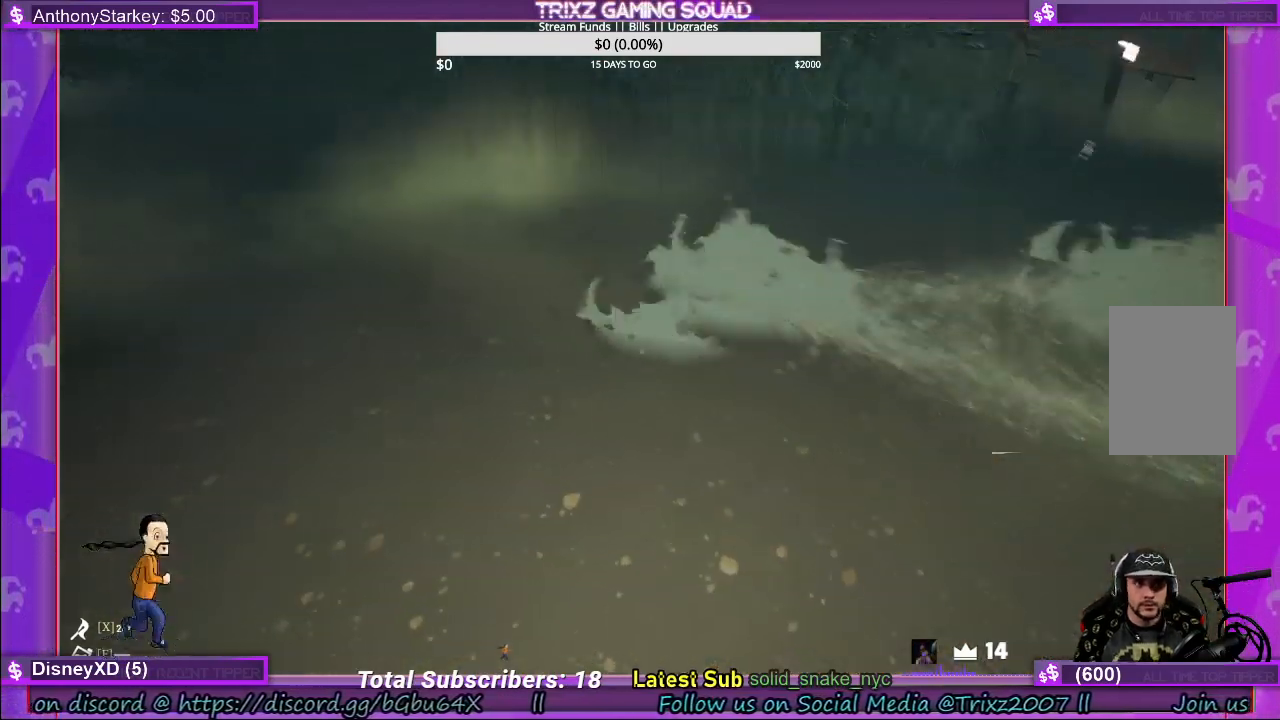
{"keys": [], "mouse": [], "events": []}
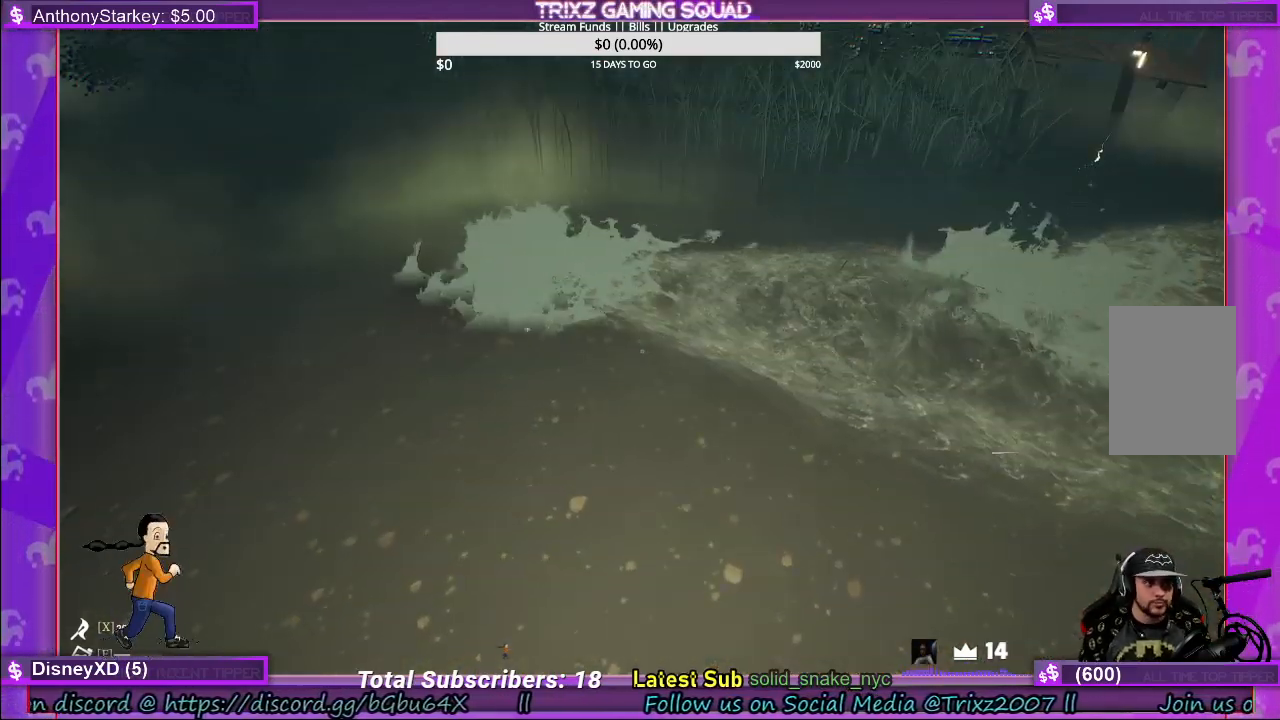
{"keys": [], "mouse": [], "events": []}
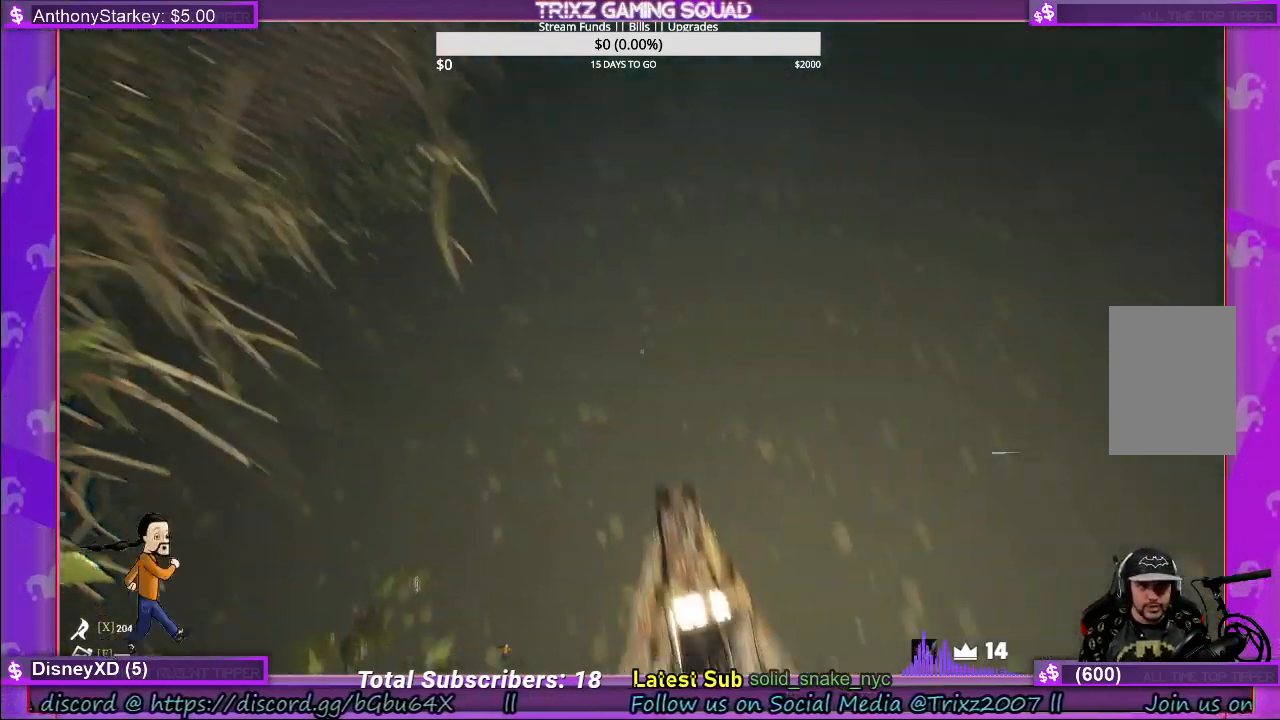
{"keys": [], "mouse": [], "events": [[334, "space", "down"], [417, "space", "up"]]}
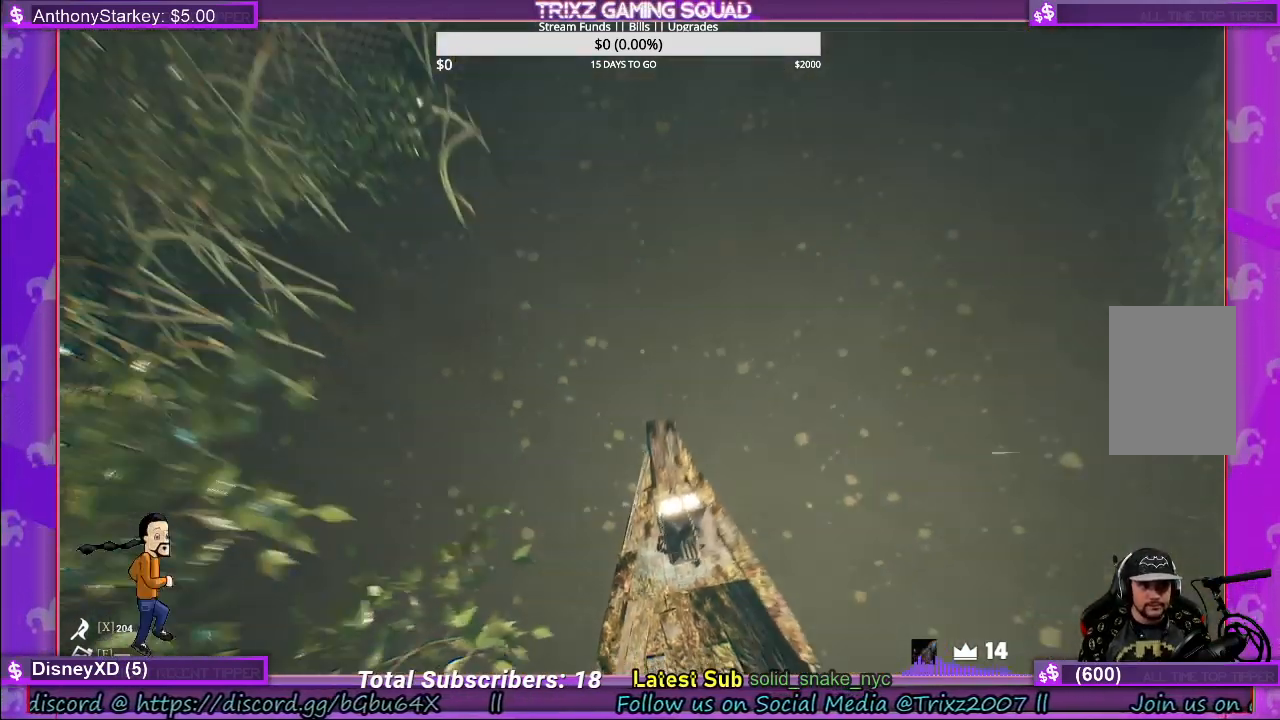
{"keys": [], "mouse": [], "events": [[84, "w", "down"], [217, "w", "up"]]}